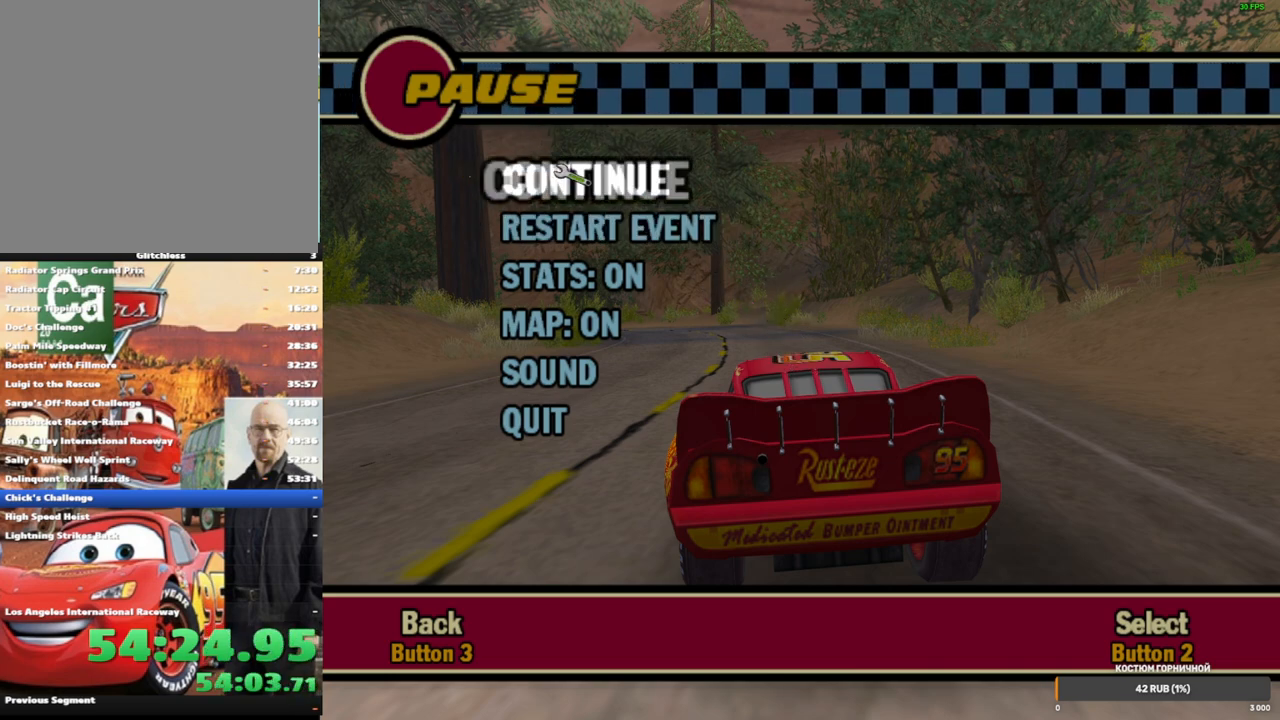
Gameplay with a controller (Xbox layout); each line is a JSON object with the inputs held at the frame after it. "events" lists button and stick changes between this image and that frame as [ms after this image, input, new state], when the widget could be followed in between. Not read: L3 R3.
{"buttons": [], "left_stick": "center", "right_stick": "center", "events": [[250, "left_stick", "left"], [500, "left_stick", "center"]]}
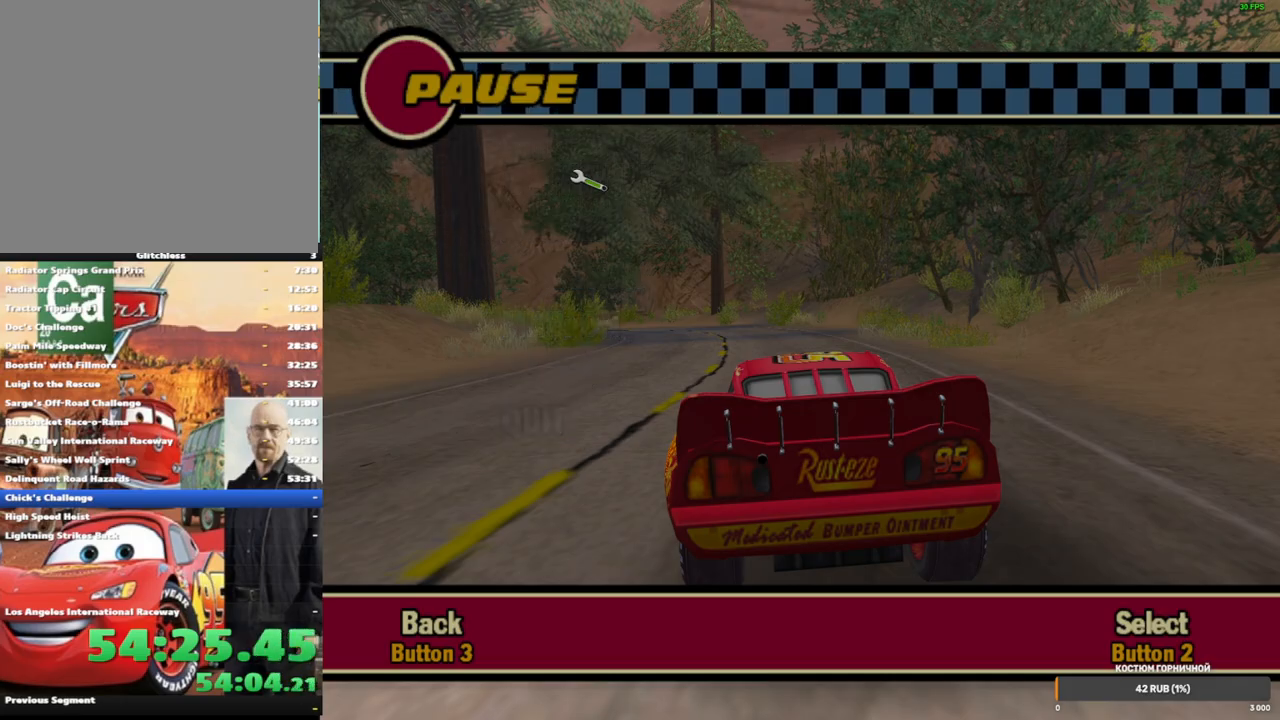
{"buttons": ["X"], "left_stick": "center", "right_stick": "center", "events": [[500, "X", "down"]]}
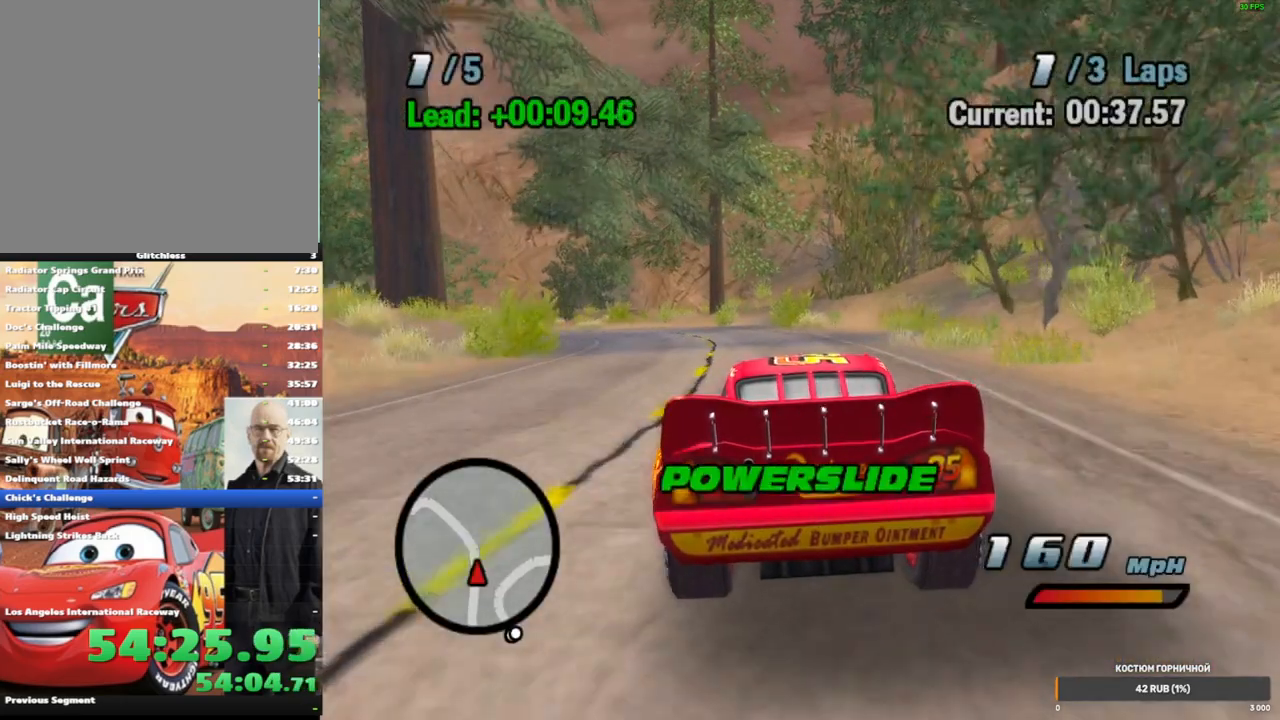
{"buttons": ["A"], "left_stick": "center", "right_stick": "center", "events": [[33, "A", "down"], [133, "X", "up"], [283, "left_stick", "left"], [450, "left_stick", "center"]]}
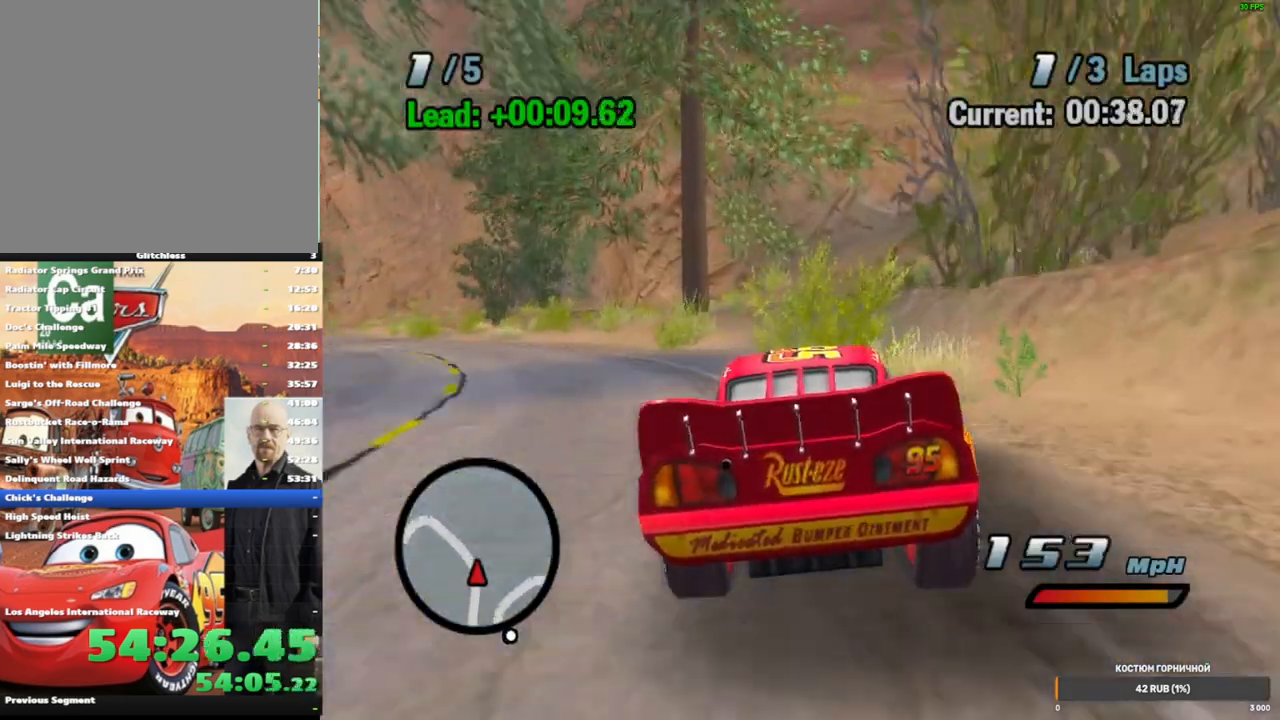
{"buttons": ["A"], "left_stick": "center", "right_stick": "center", "events": [[333, "L2", "down"], [433, "L2", "up"]]}
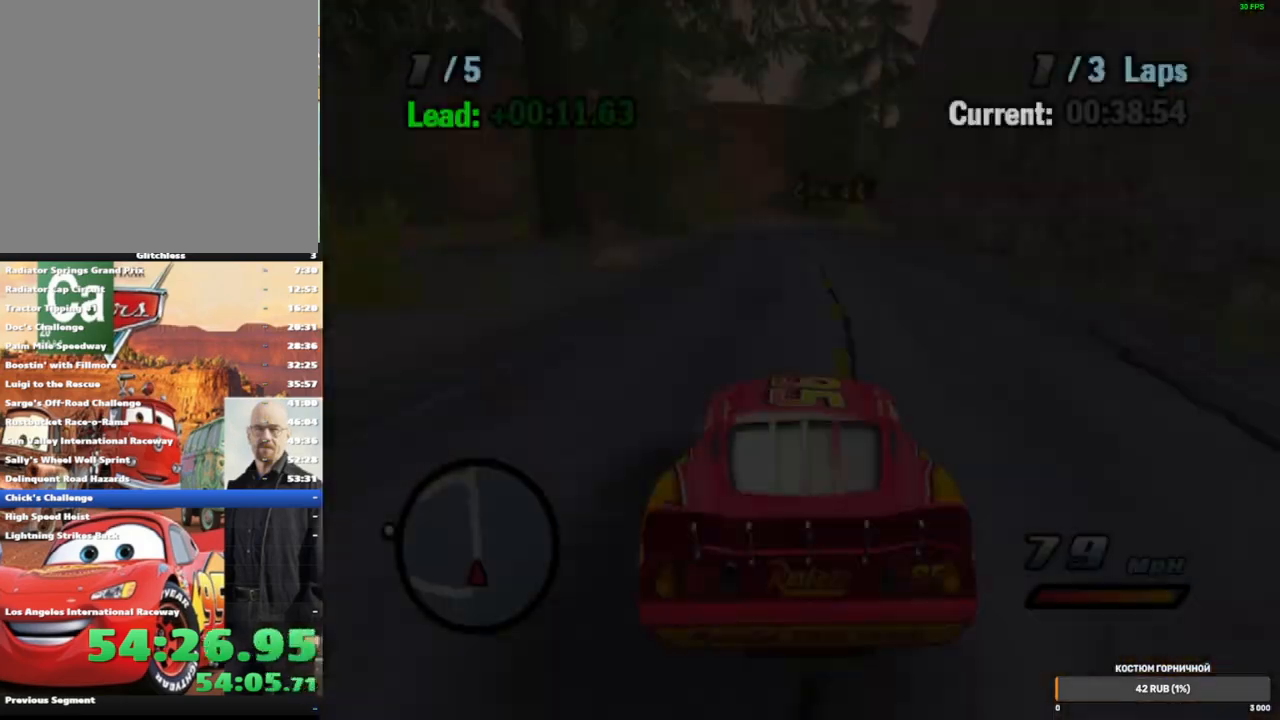
{"buttons": ["A", "R1"], "left_stick": "right", "right_stick": "center", "events": [[233, "left_stick", "right"], [317, "R1", "down"]]}
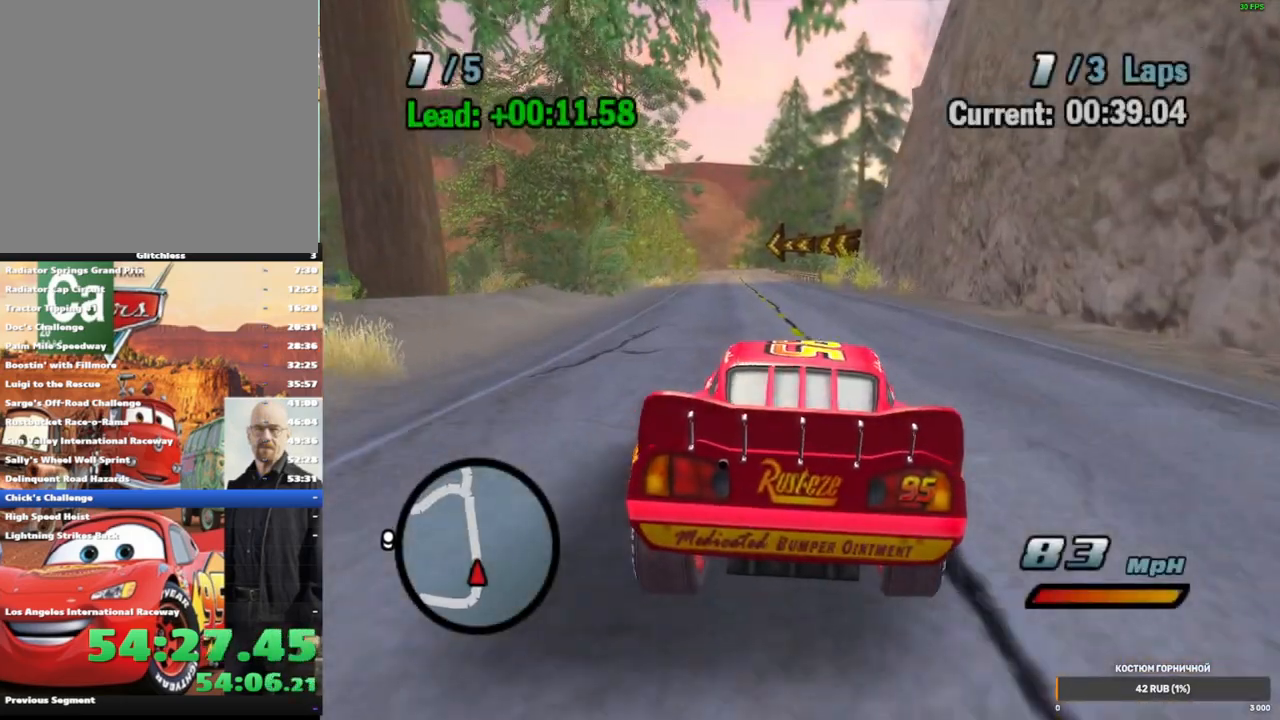
{"buttons": ["A", "R1"], "left_stick": "left", "right_stick": "center", "events": [[83, "R1", "up"], [117, "left_stick", "left"], [267, "R1", "down"]]}
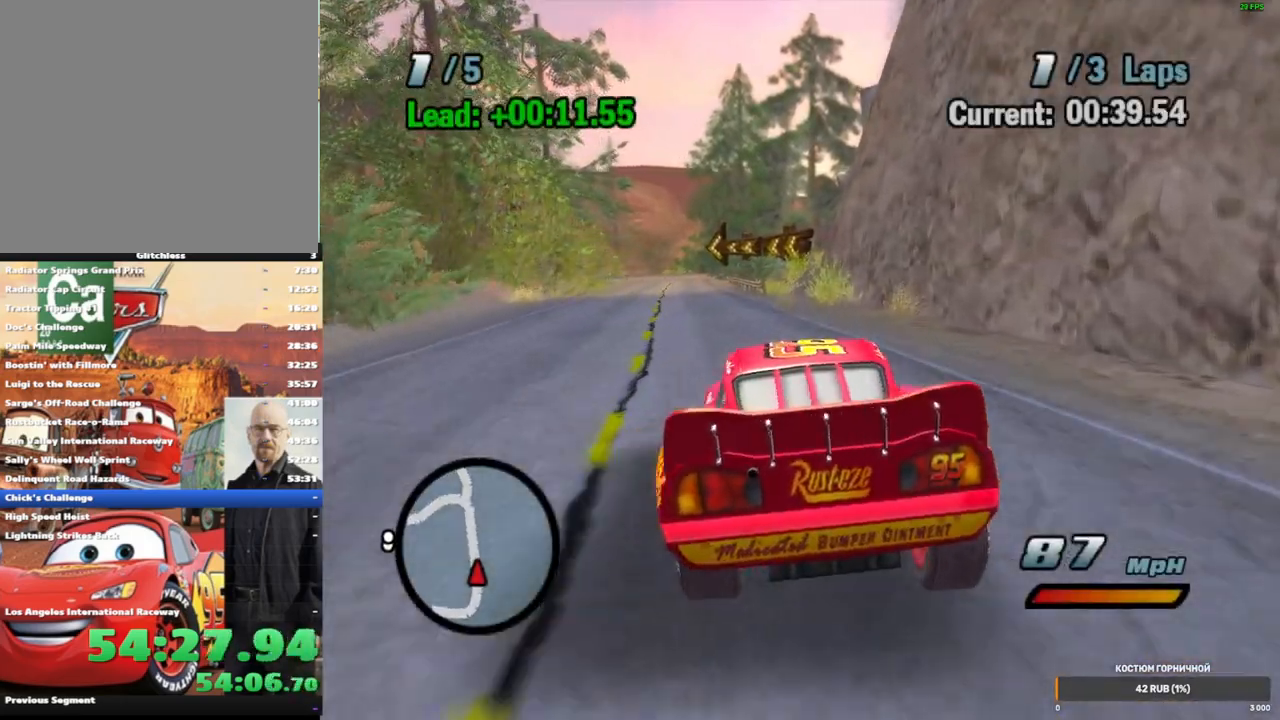
{"buttons": ["A", "R1"], "left_stick": "right", "right_stick": "center", "events": [[117, "left_stick", "center"], [133, "R1", "up"], [333, "R1", "down"], [433, "left_stick", "right"]]}
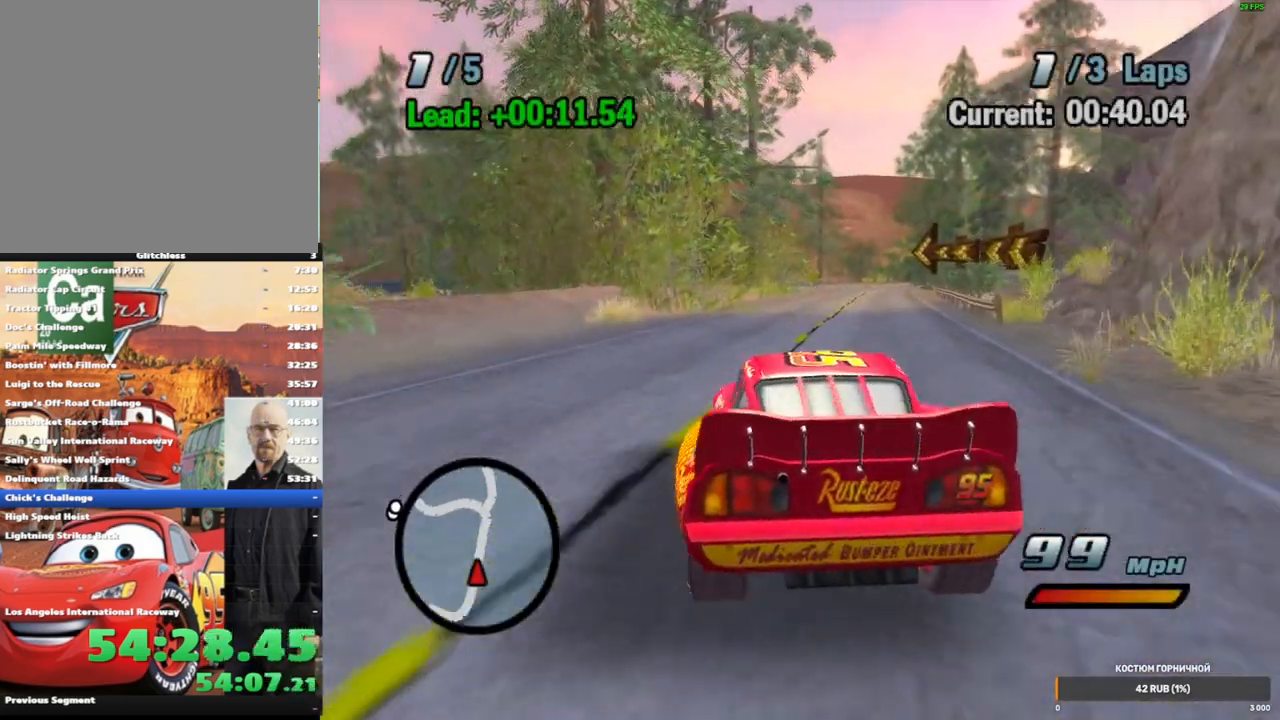
{"buttons": ["A"], "left_stick": "center", "right_stick": "center", "events": [[67, "R2", "down"], [83, "R1", "up"], [333, "left_stick", "center"], [417, "R2", "up"]]}
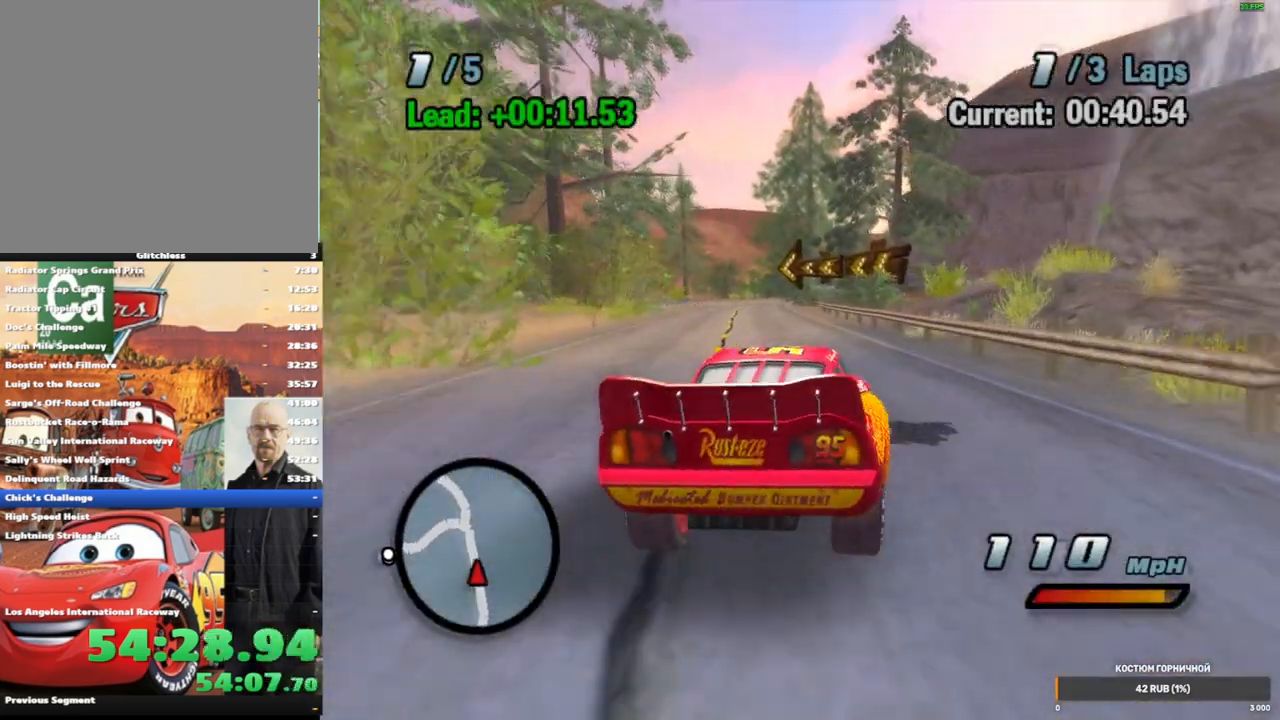
{"buttons": ["A", "R2"], "left_stick": "center", "right_stick": "center", "events": [[67, "left_stick", "left"], [100, "R1", "down"], [417, "left_stick", "center"], [483, "R1", "up"], [483, "R2", "down"]]}
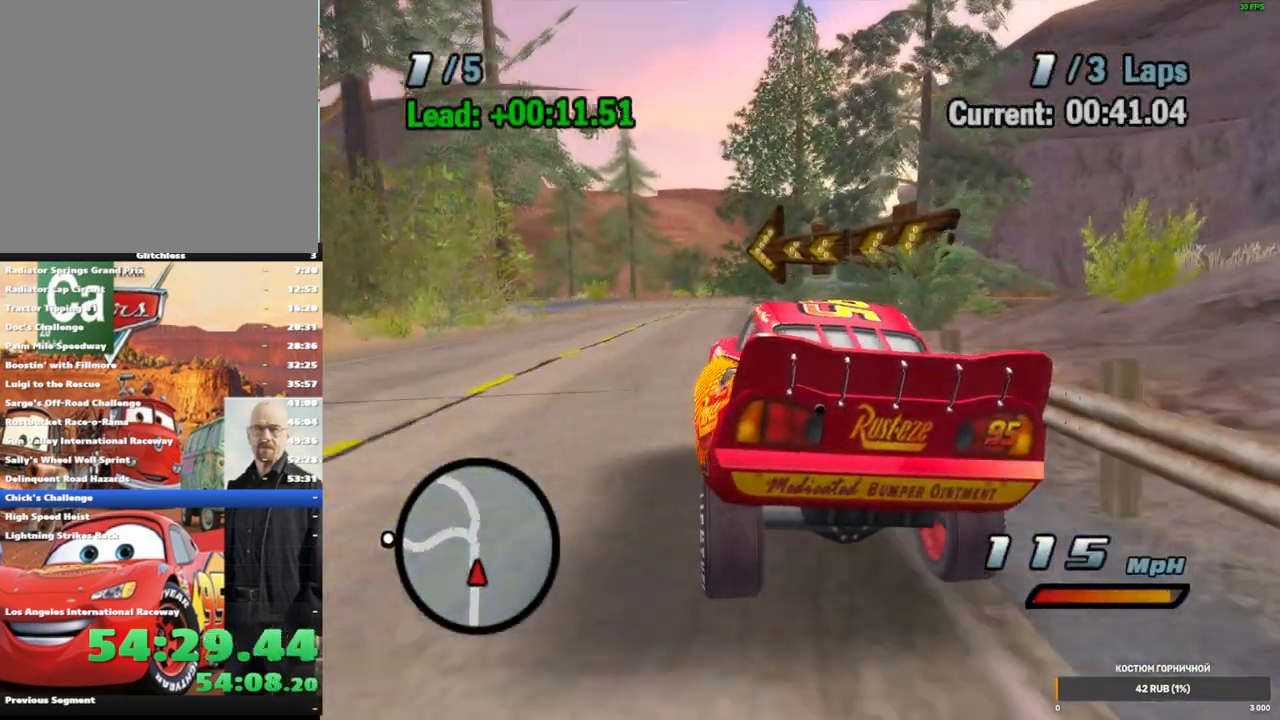
{"buttons": ["A", "R1"], "left_stick": "center", "right_stick": "center", "events": [[250, "left_stick", "down-left"], [267, "R2", "up"], [433, "left_stick", "center"], [450, "R1", "down"]]}